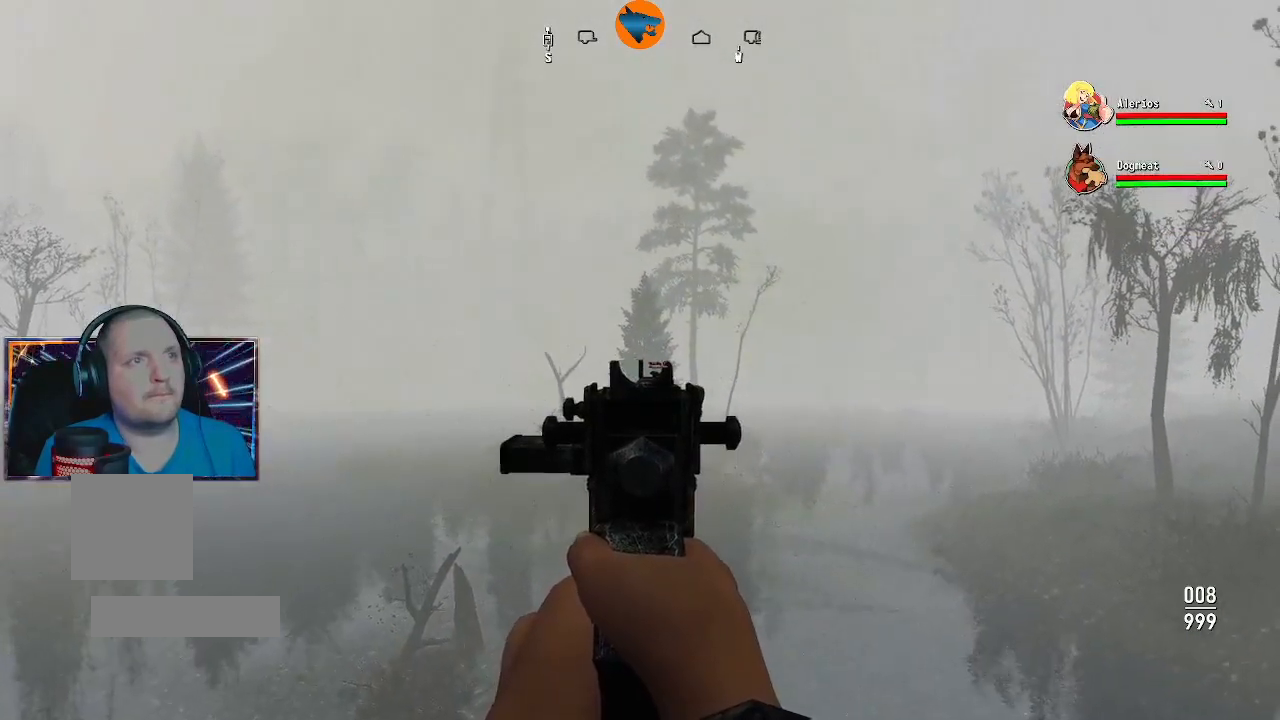
Gameplay with a controller (Xbox layout); each line is a JSON object with the inputs held at the frame after it. "events" lists button and stick changes between this image and that frame as [ms after this image, input, new state], when the widget could be followed in between.
{"buttons": ["L2"], "left_stick": "center", "right_stick": "down", "events": [[33, "right_stick", "right"], [267, "right_stick", "down-right"], [367, "right_stick", "down"]]}
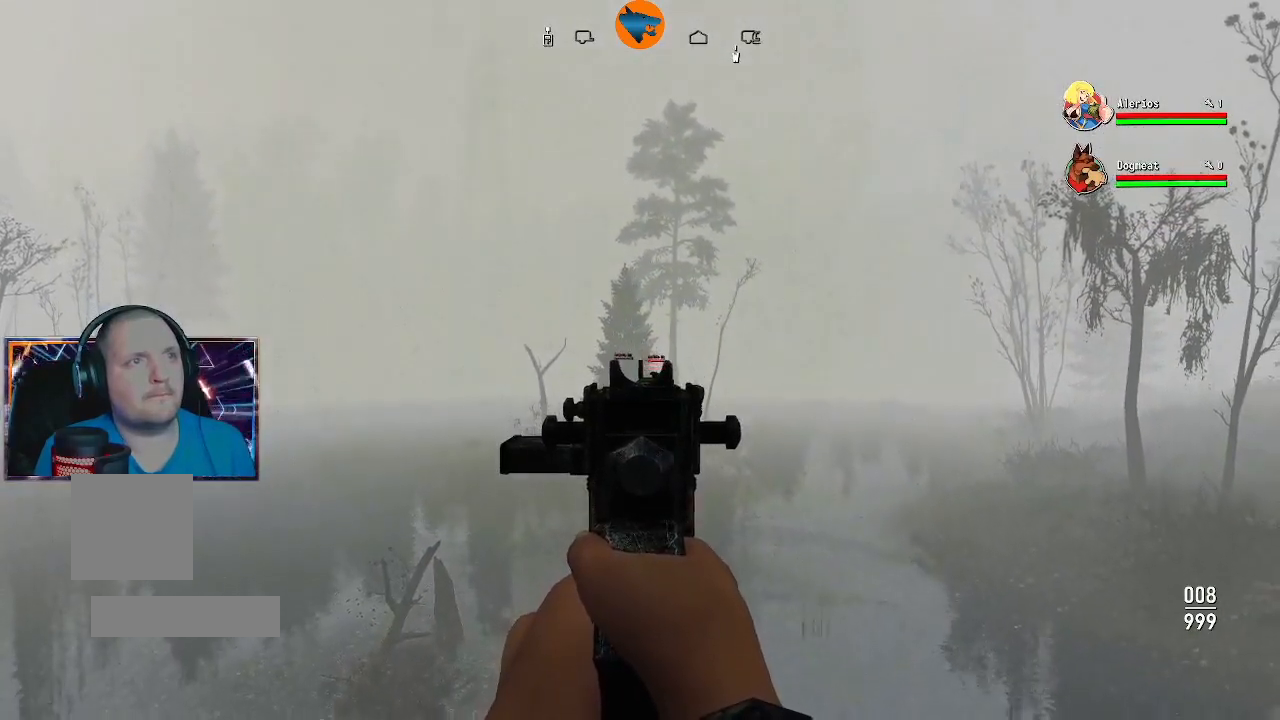
{"buttons": ["L2"], "left_stick": "center", "right_stick": "right", "events": [[100, "right_stick", "right"]]}
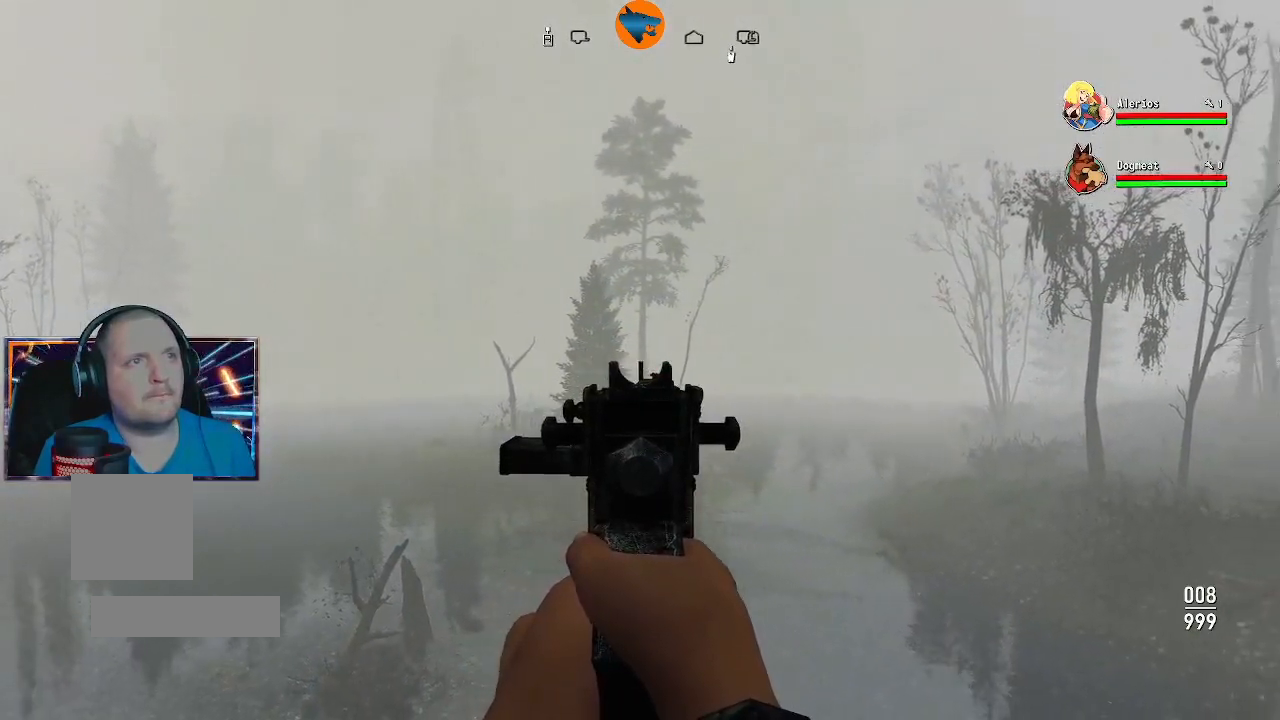
{"buttons": ["L2", "R2"], "left_stick": "center", "right_stick": "center", "events": [[300, "right_stick", "center"], [433, "R2", "down"]]}
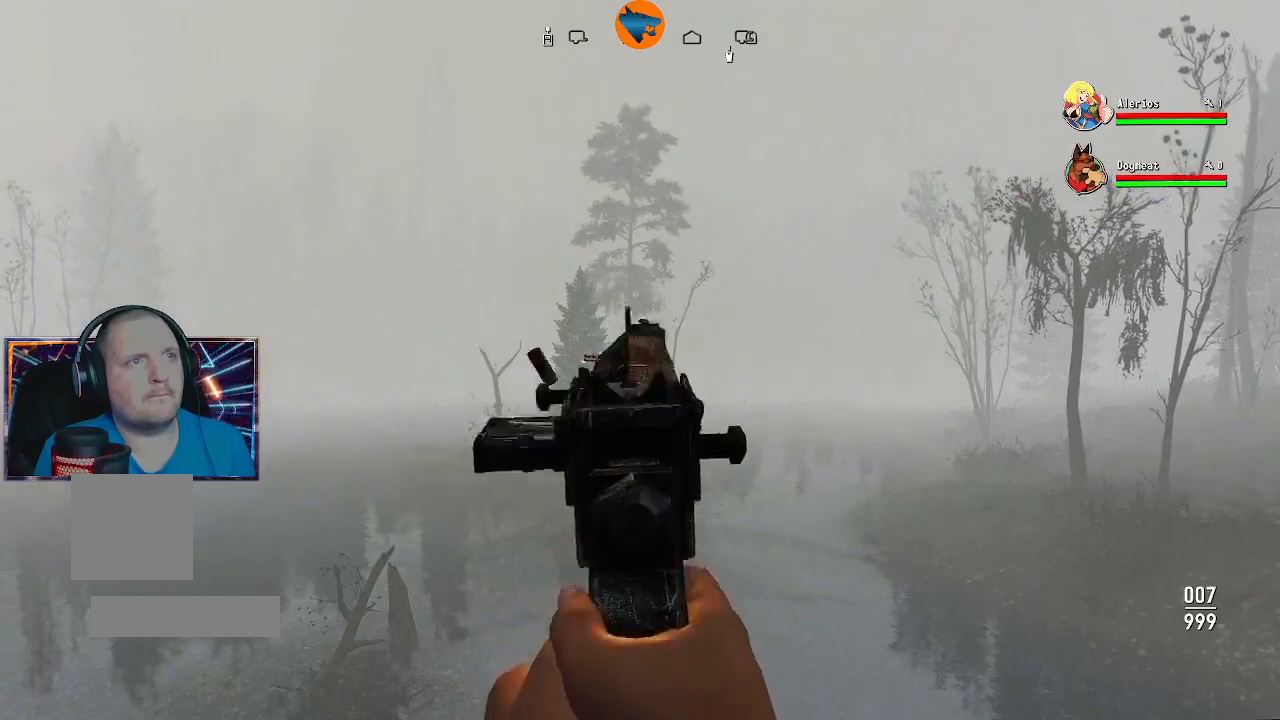
{"buttons": ["L2"], "left_stick": "center", "right_stick": "down", "events": [[33, "R2", "up"], [167, "right_stick", "down"]]}
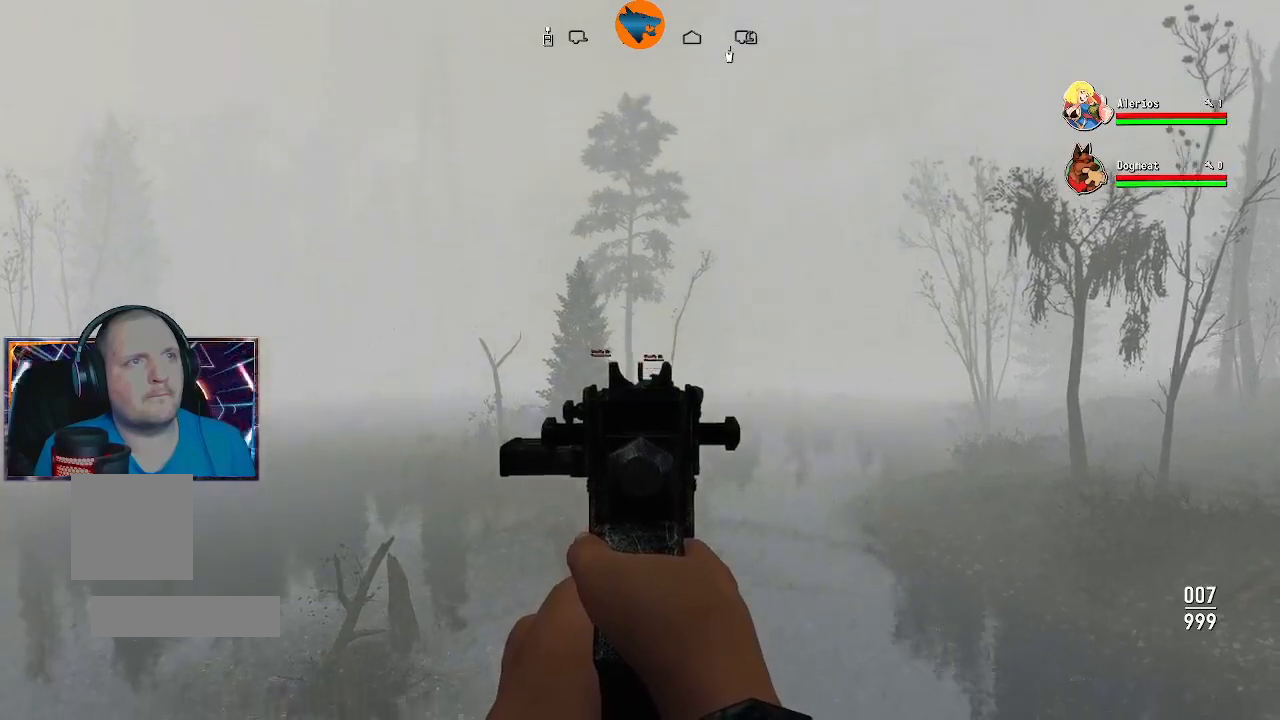
{"buttons": ["L2"], "left_stick": "center", "right_stick": "right", "events": [[67, "right_stick", "down-right"], [167, "right_stick", "right"]]}
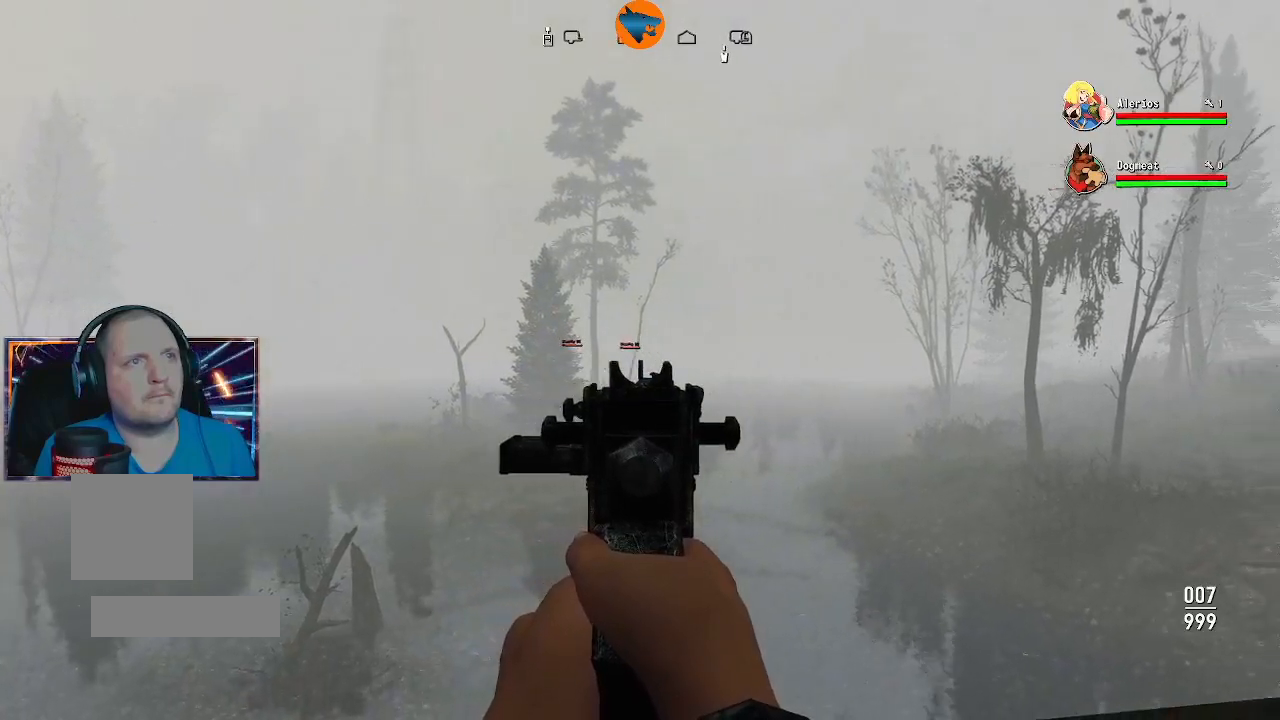
{"buttons": ["L2"], "left_stick": "center", "right_stick": "center", "events": [[133, "right_stick", "center"]]}
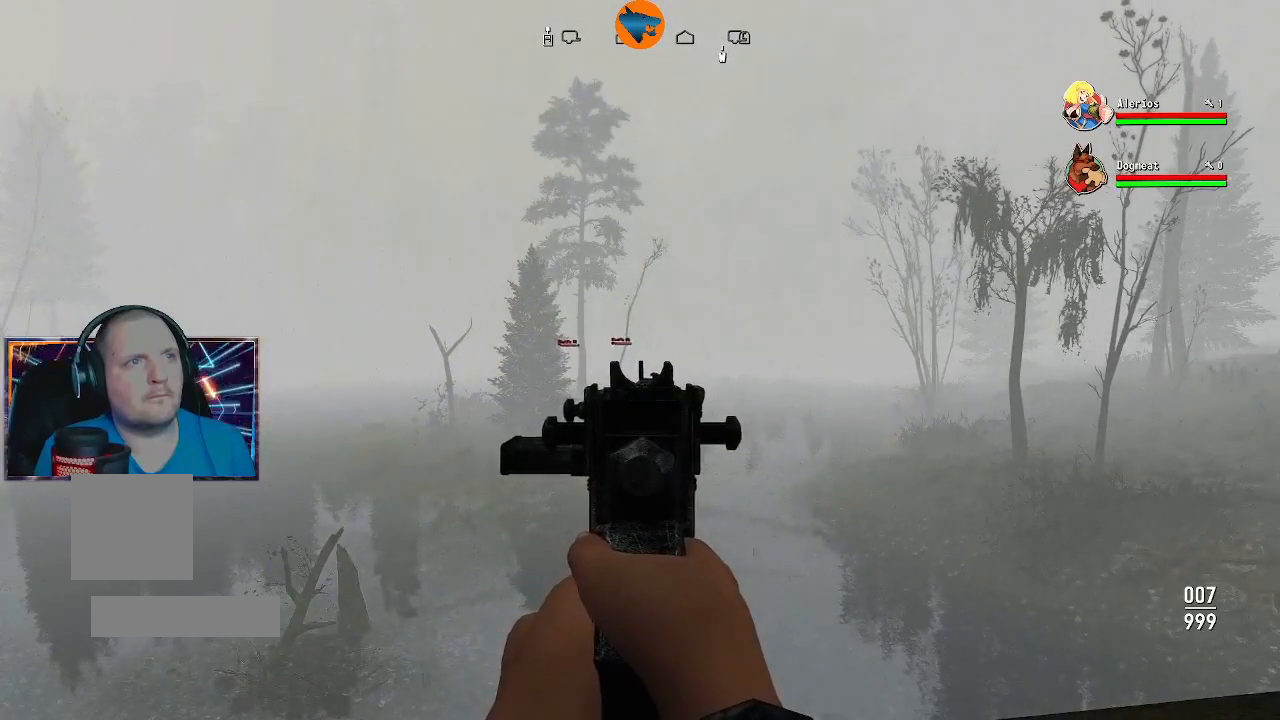
{"buttons": ["L2"], "left_stick": "center", "right_stick": "center", "events": [[100, "right_stick", "left"], [233, "right_stick", "center"]]}
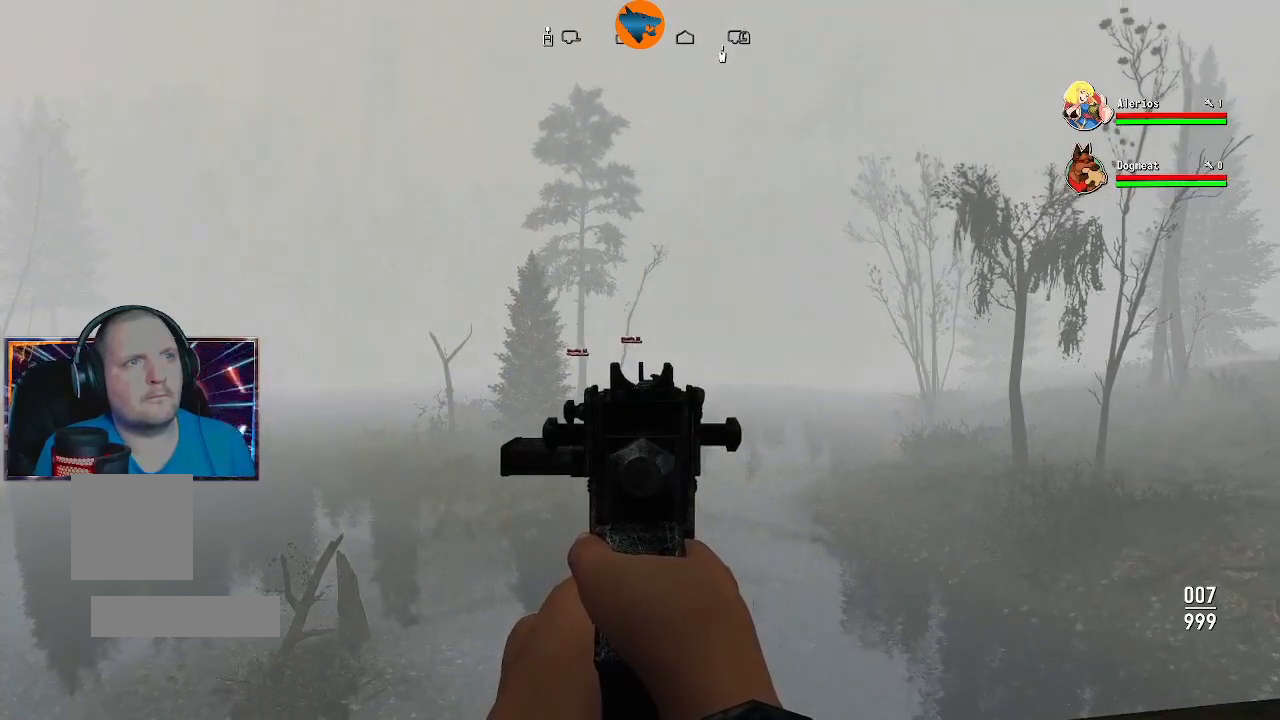
{"buttons": ["L2"], "left_stick": "center", "right_stick": "center", "events": [[367, "R2", "down"], [433, "R2", "up"]]}
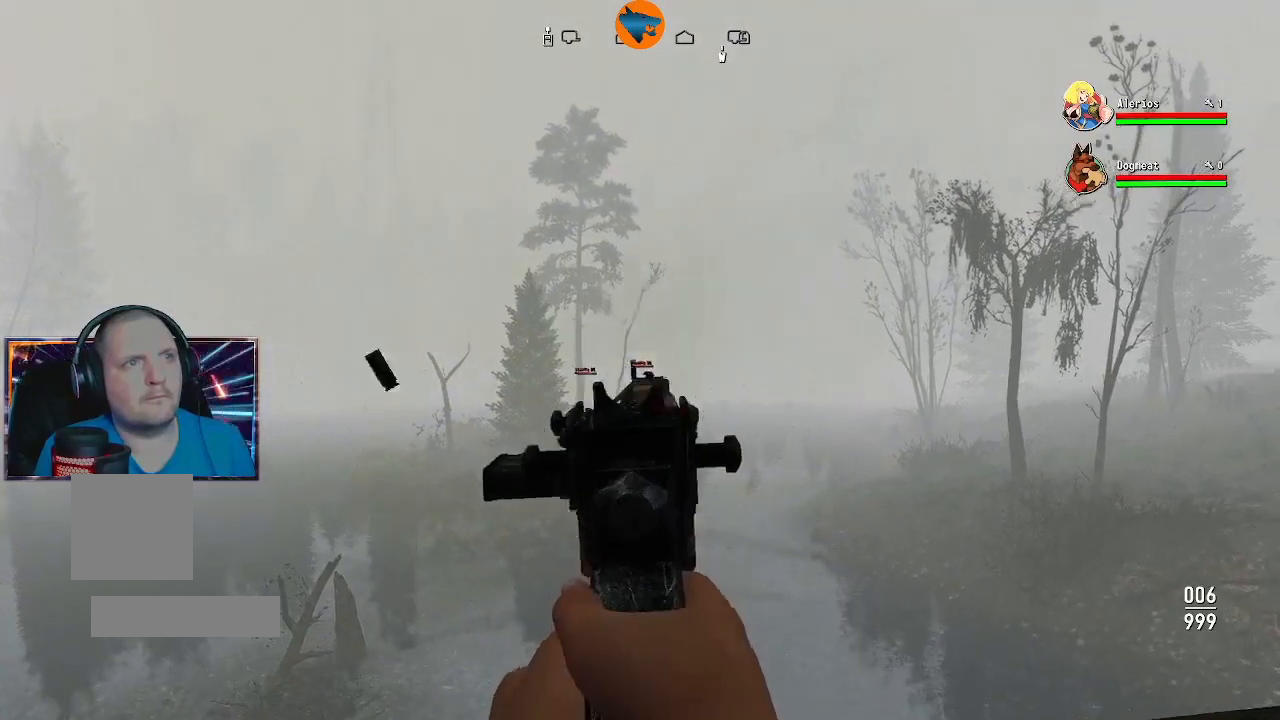
{"buttons": ["L2"], "left_stick": "center", "right_stick": "right", "events": [[367, "right_stick", "right"]]}
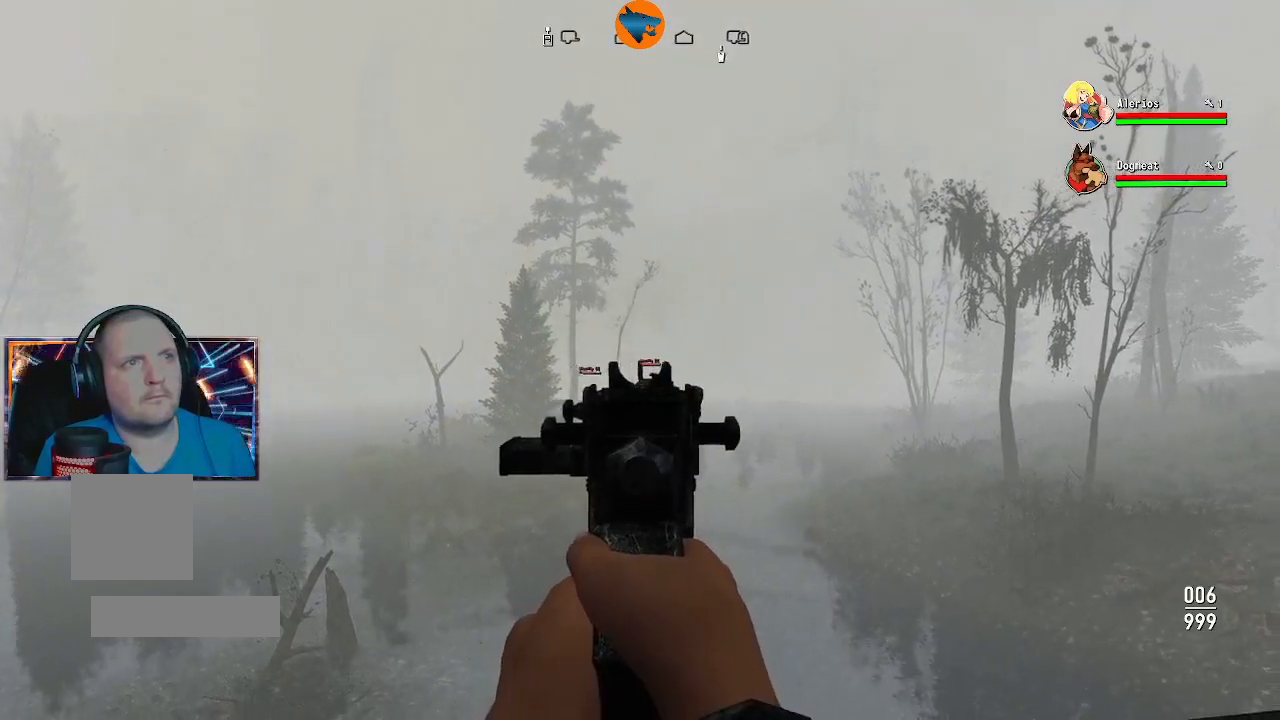
{"buttons": ["L2"], "left_stick": "center", "right_stick": "center", "events": [[133, "R2", "down"], [233, "R2", "up"], [233, "right_stick", "center"]]}
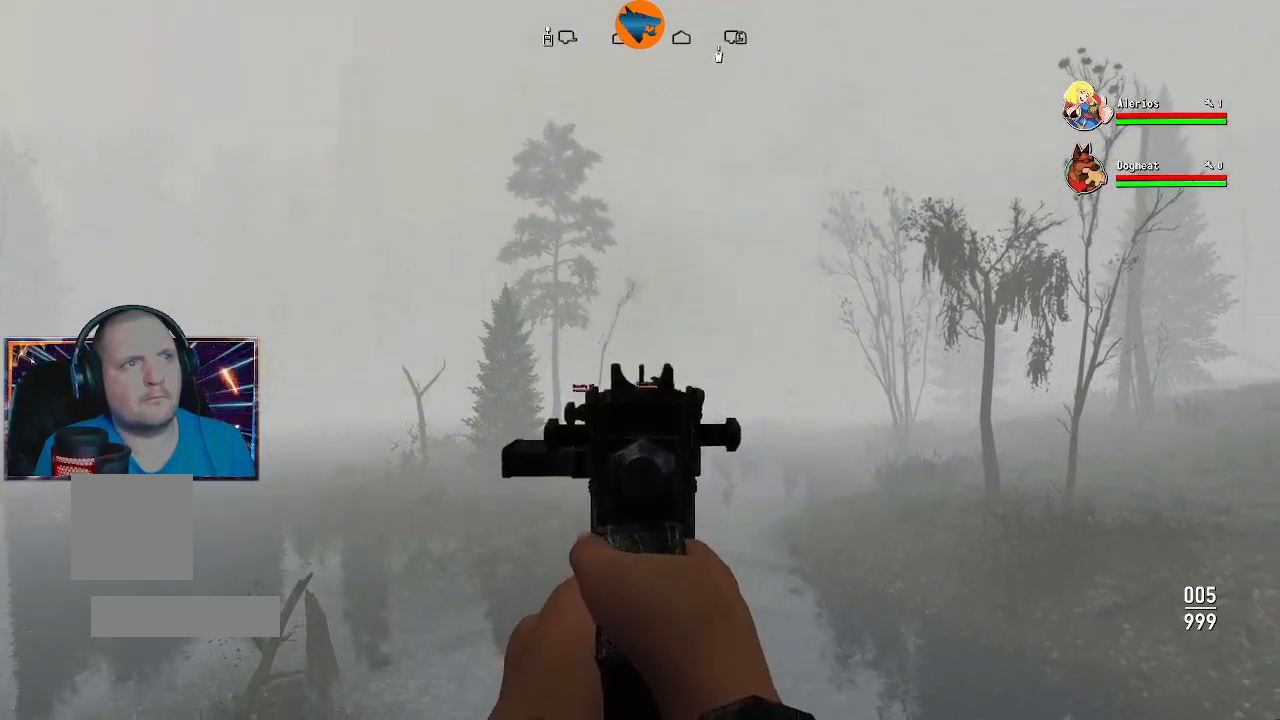
{"buttons": ["L2"], "left_stick": "center", "right_stick": "center", "events": [[67, "right_stick", "down-right"], [433, "right_stick", "center"]]}
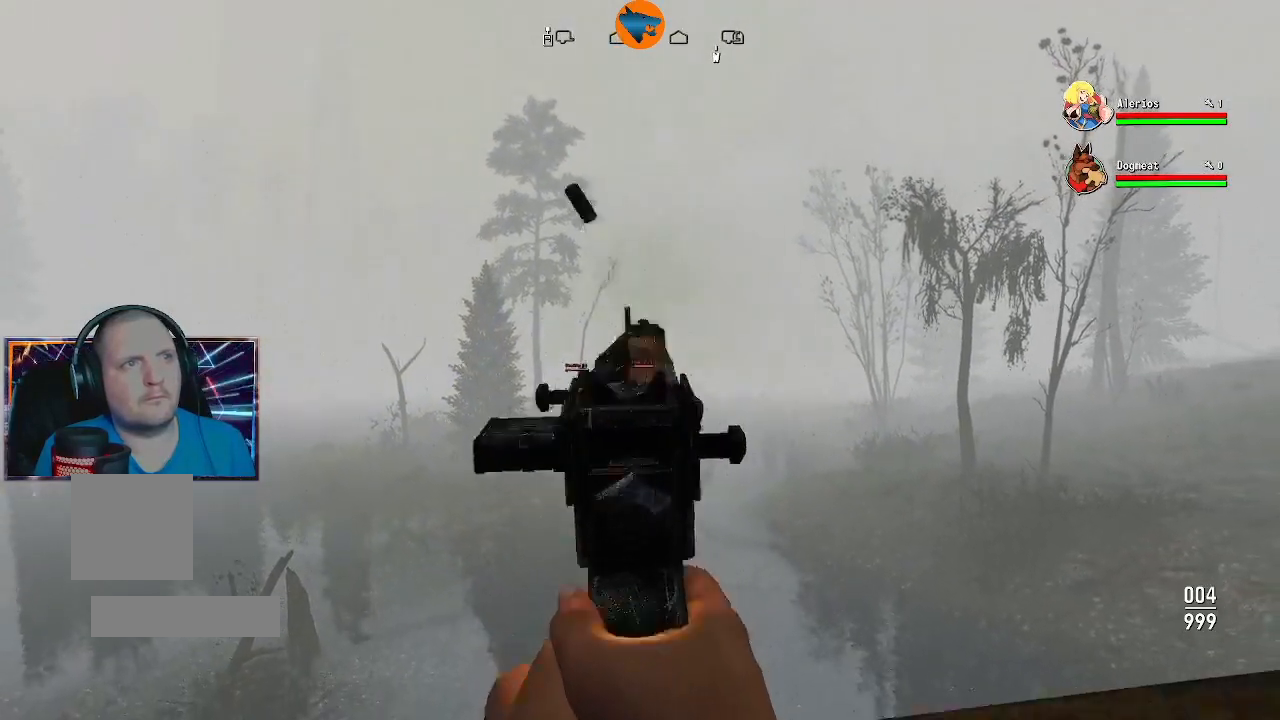
{"buttons": ["L2"], "left_stick": "center", "right_stick": "down-right", "events": [[300, "right_stick", "right"], [367, "right_stick", "down-right"]]}
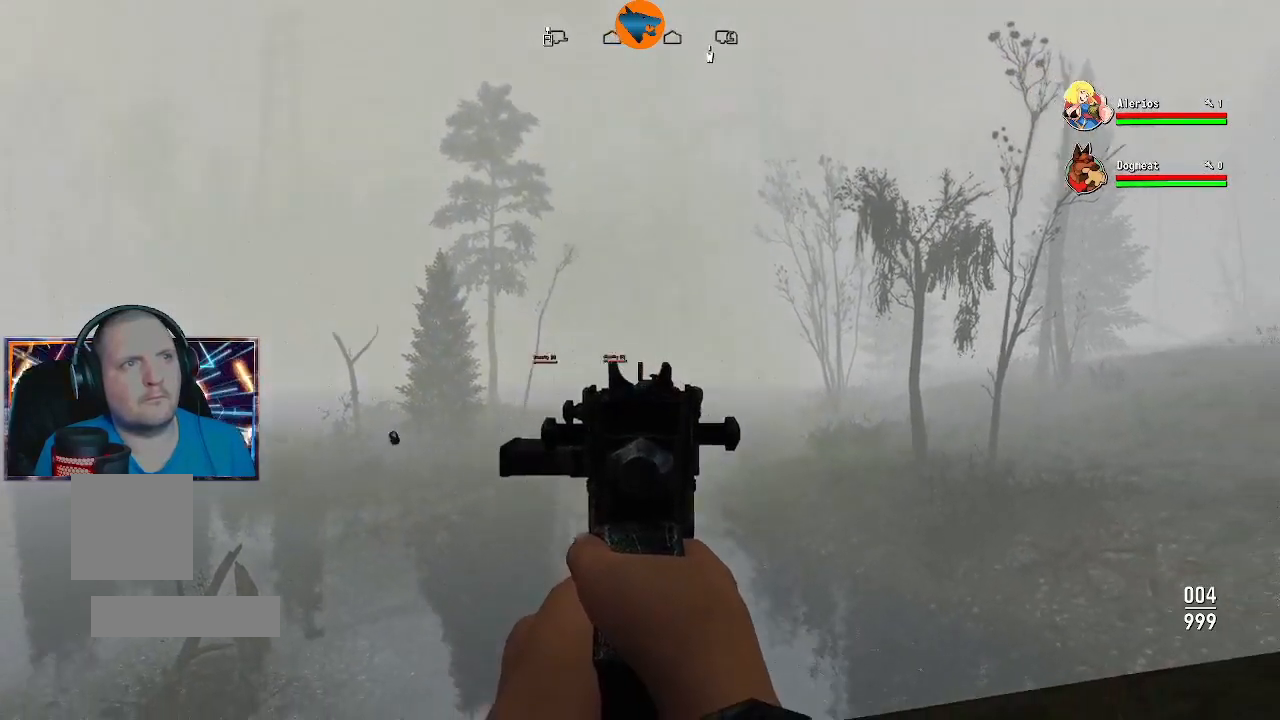
{"buttons": ["L2"], "left_stick": "center", "right_stick": "center", "events": [[167, "right_stick", "center"]]}
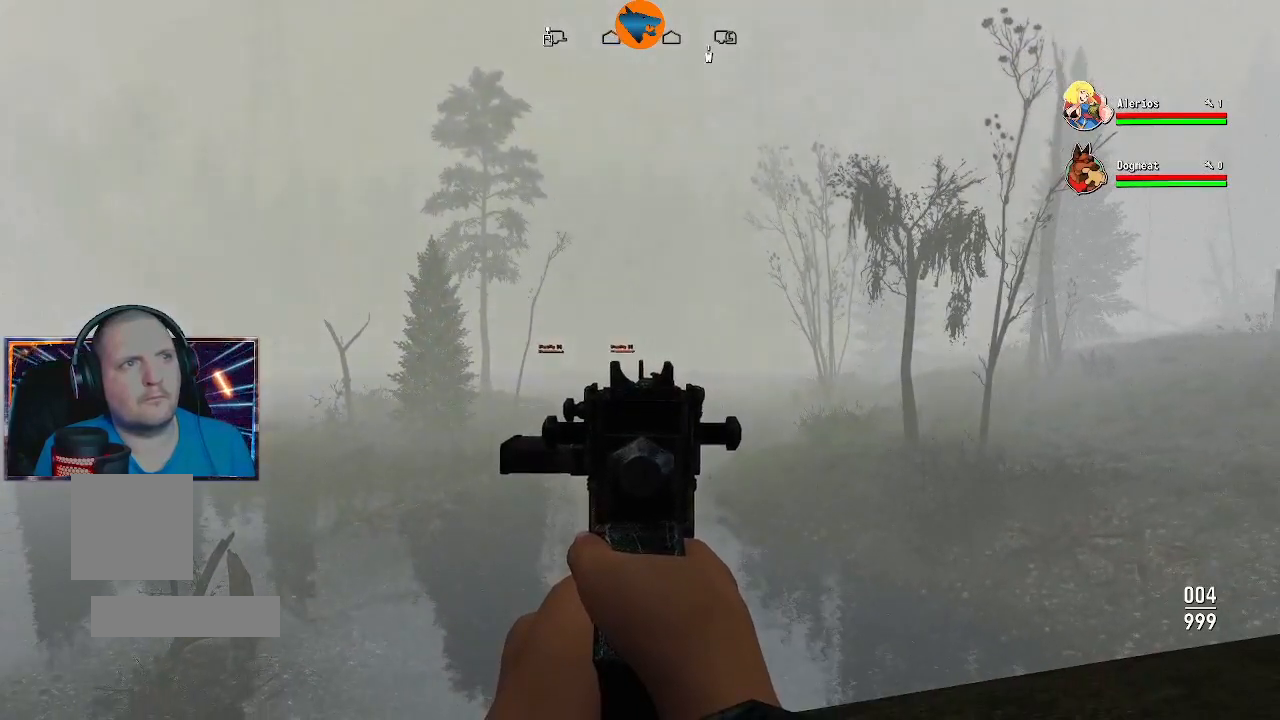
{"buttons": ["L2"], "left_stick": "center", "right_stick": "up-left", "events": [[433, "right_stick", "up-left"]]}
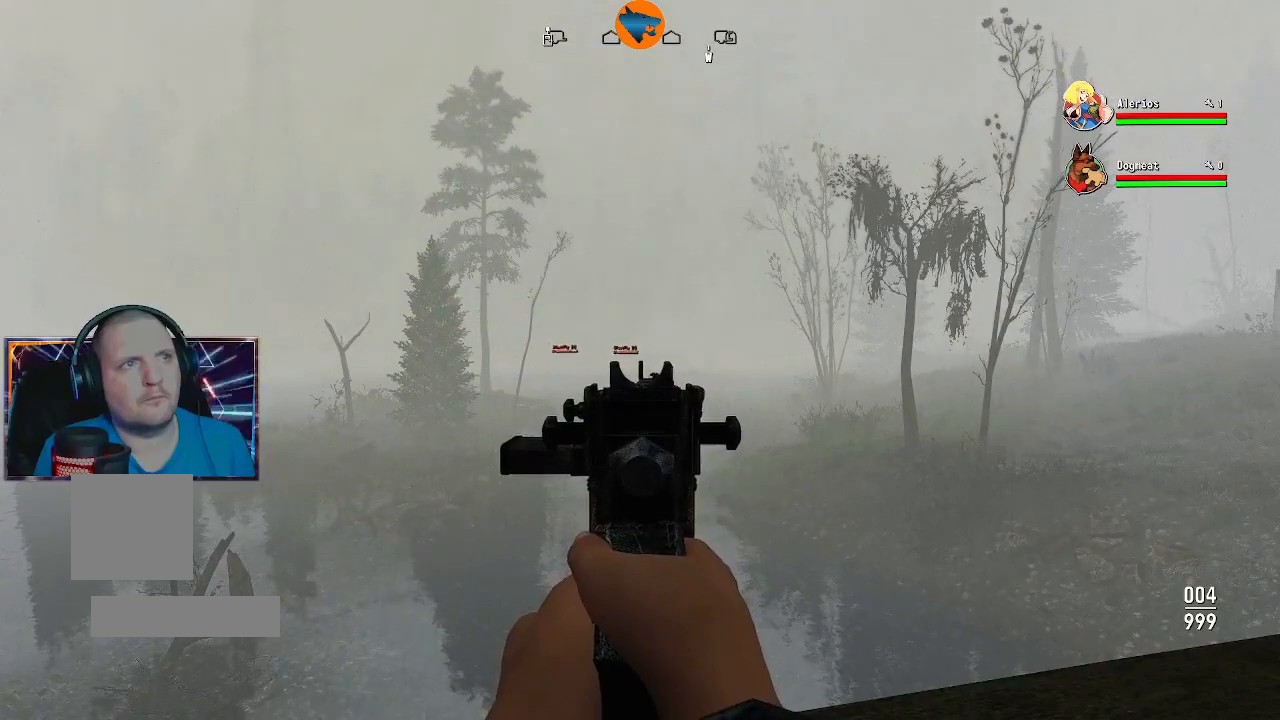
{"buttons": ["L2"], "left_stick": "center", "right_stick": "center", "events": [[333, "R2", "down"], [433, "right_stick", "center"], [467, "R2", "up"]]}
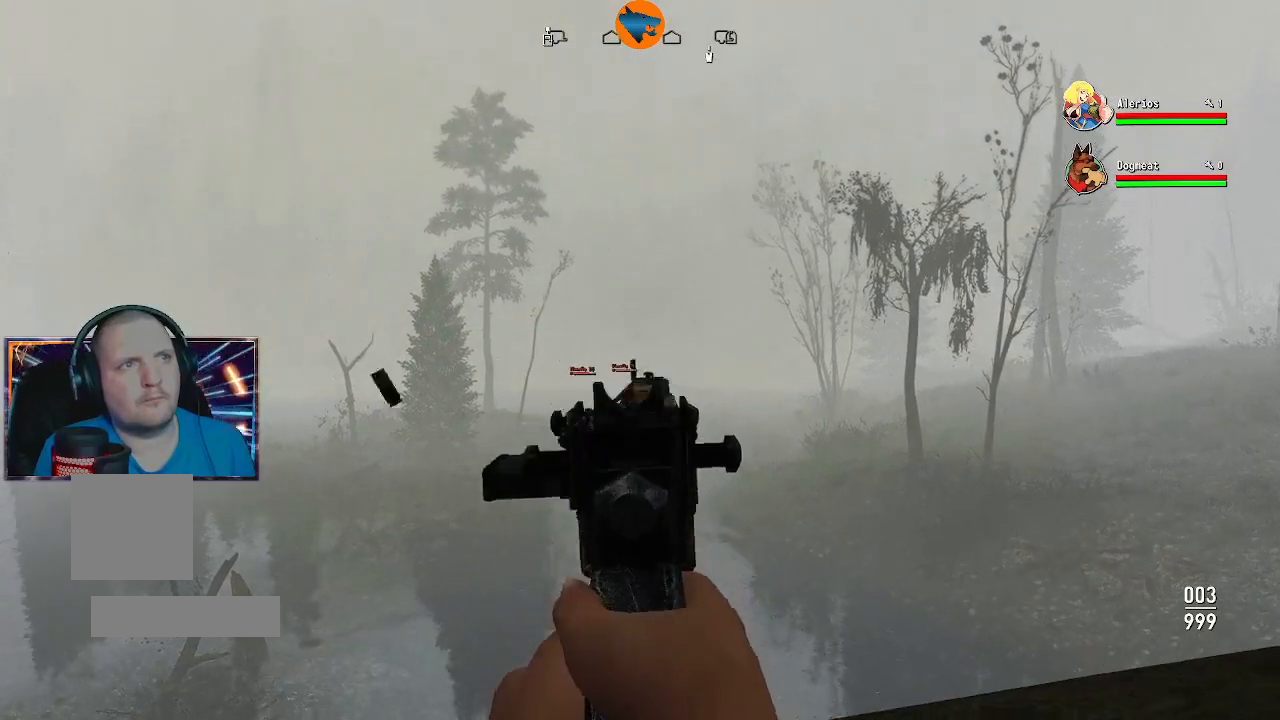
{"buttons": ["L2"], "left_stick": "center", "right_stick": "center", "events": [[133, "right_stick", "left"], [433, "right_stick", "center"]]}
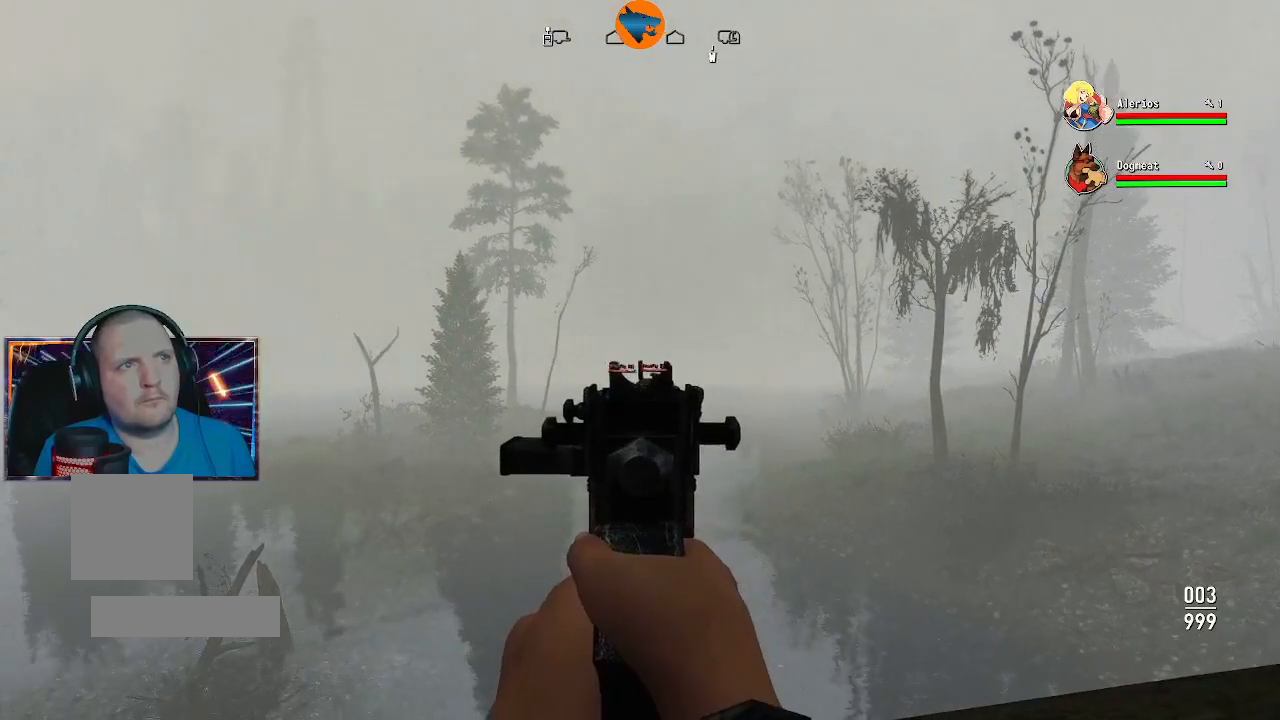
{"buttons": ["L2"], "left_stick": "center", "right_stick": "center", "events": [[100, "right_stick", "right"], [167, "right_stick", "down-right"], [500, "right_stick", "center"]]}
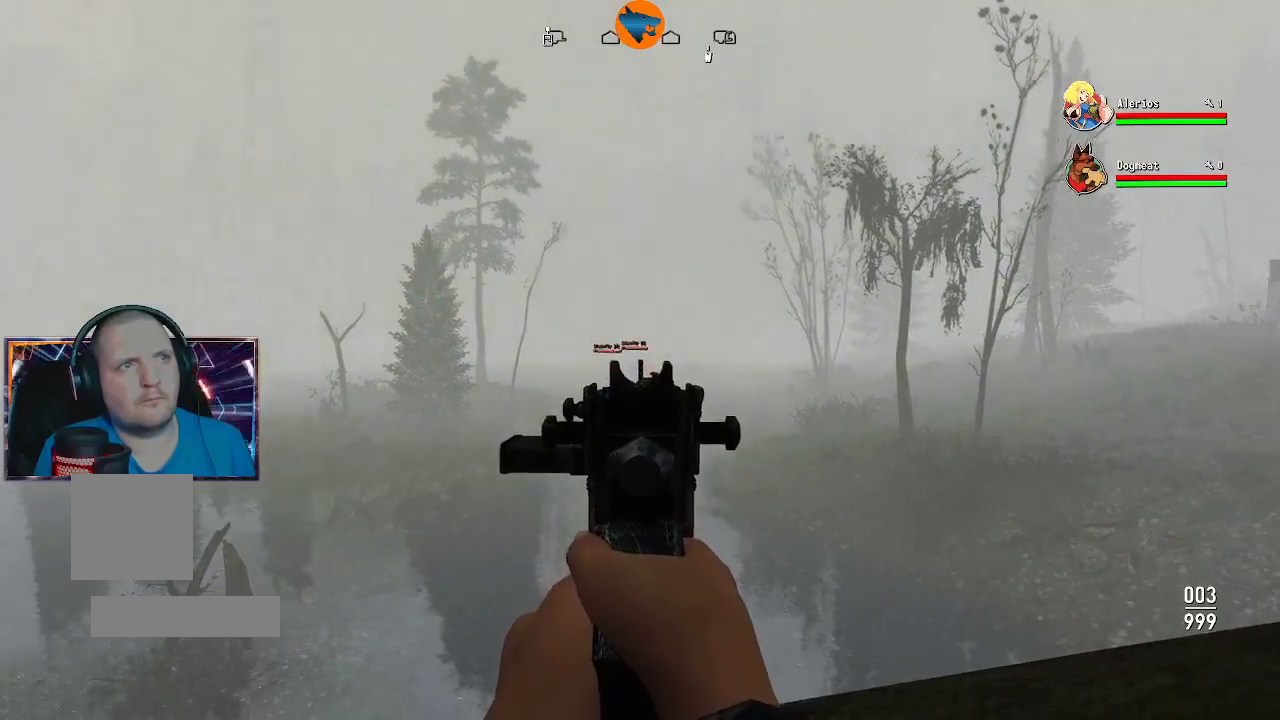
{"buttons": ["L2"], "left_stick": "center", "right_stick": "center", "events": [[67, "R2", "down"], [167, "R2", "up"], [400, "R2", "down"], [500, "R2", "up"]]}
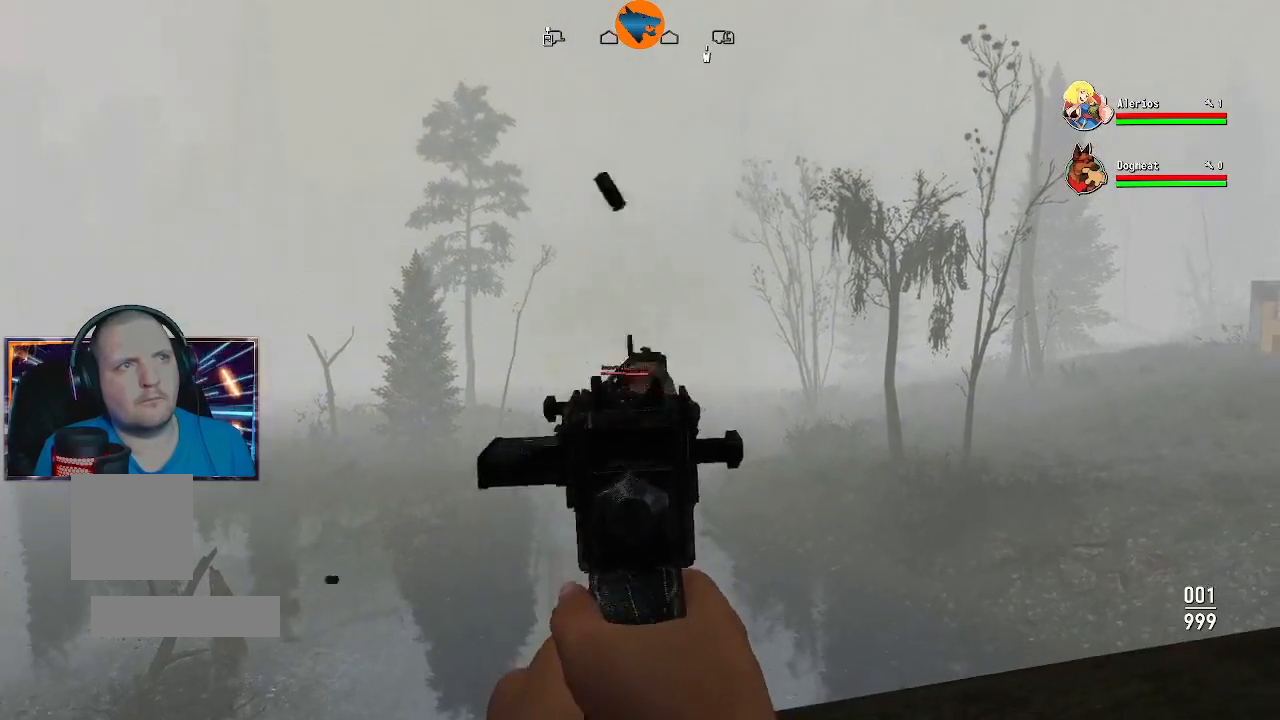
{"buttons": ["L2"], "left_stick": "center", "right_stick": "center", "events": [[400, "right_stick", "down"], [467, "right_stick", "center"]]}
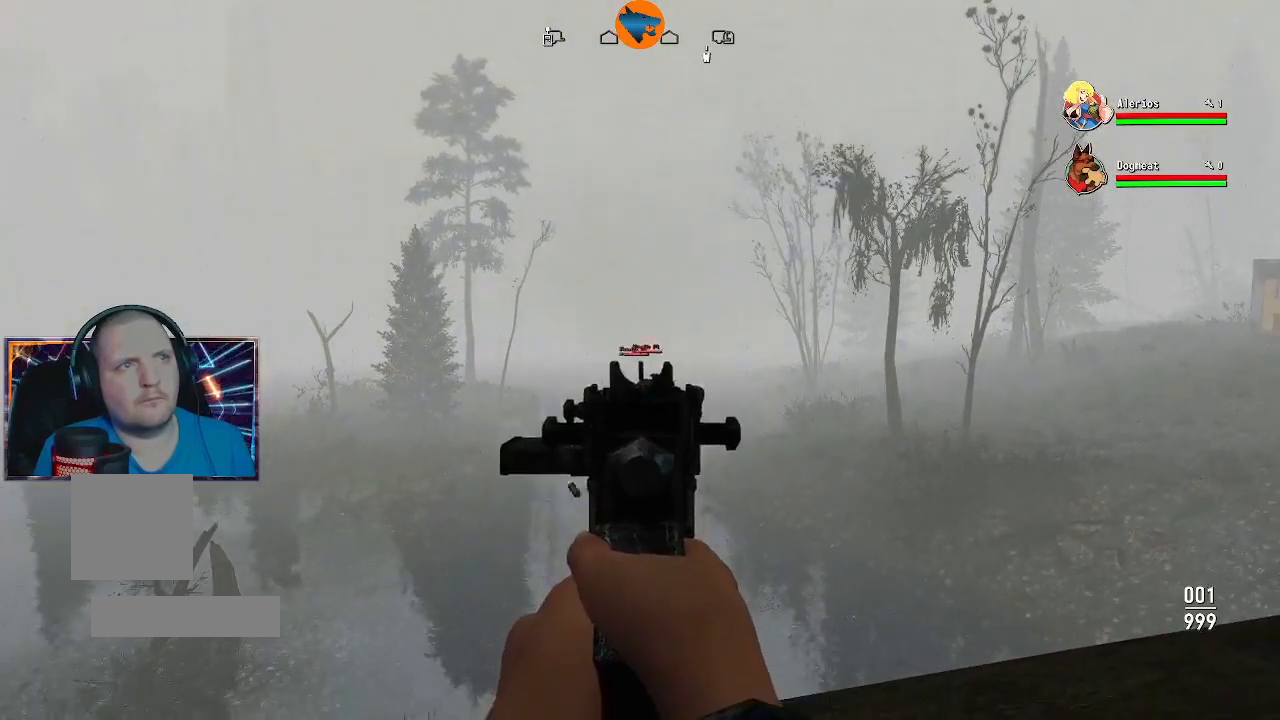
{"buttons": ["L2"], "left_stick": "center", "right_stick": "center", "events": [[133, "R2", "down"], [267, "R2", "up"], [400, "R2", "down"], [500, "R2", "up"]]}
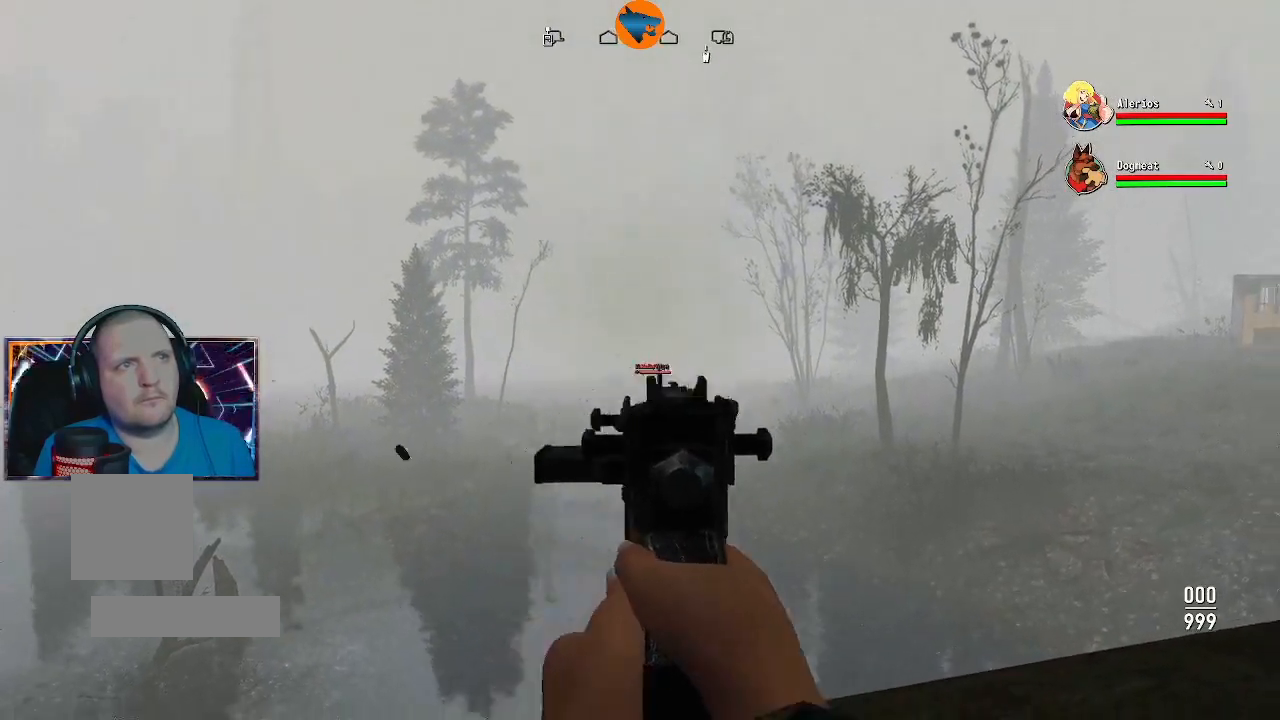
{"buttons": ["L2"], "left_stick": "center", "right_stick": "right", "events": [[33, "right_stick", "right"]]}
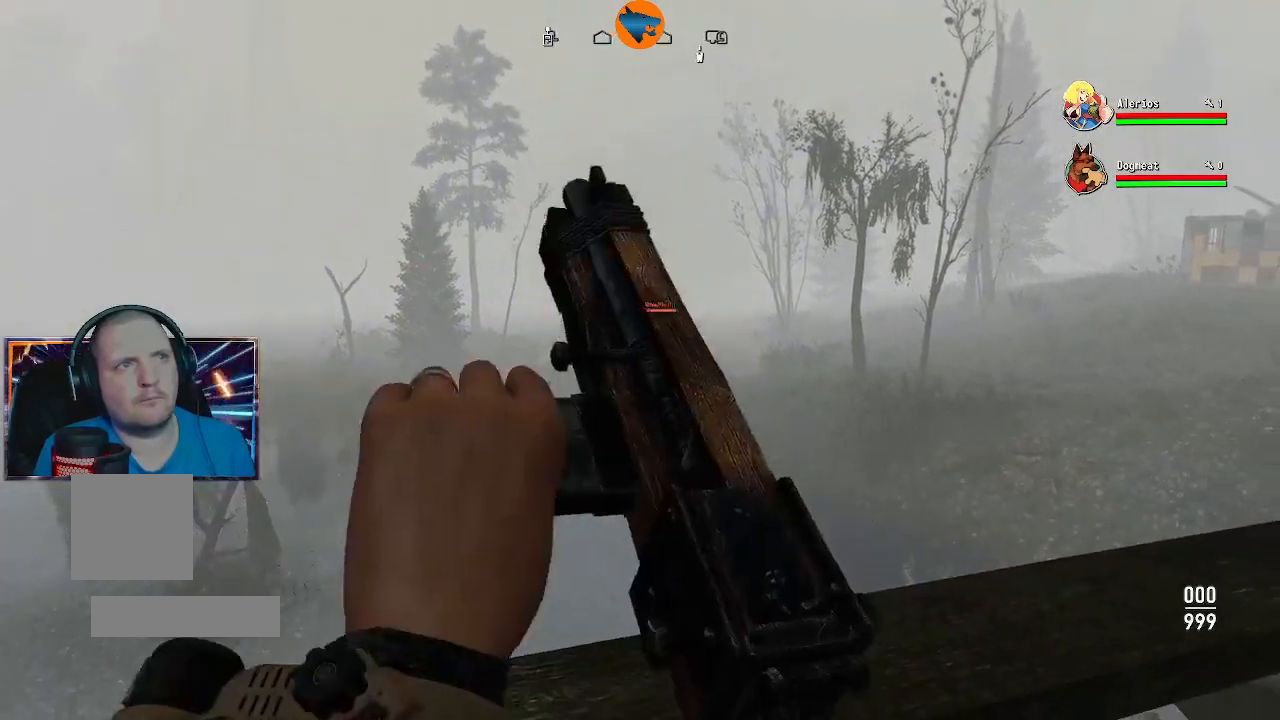
{"buttons": [], "left_stick": "right", "right_stick": "center", "events": [[33, "L2", "up"], [100, "right_stick", "center"], [333, "left_stick", "right"]]}
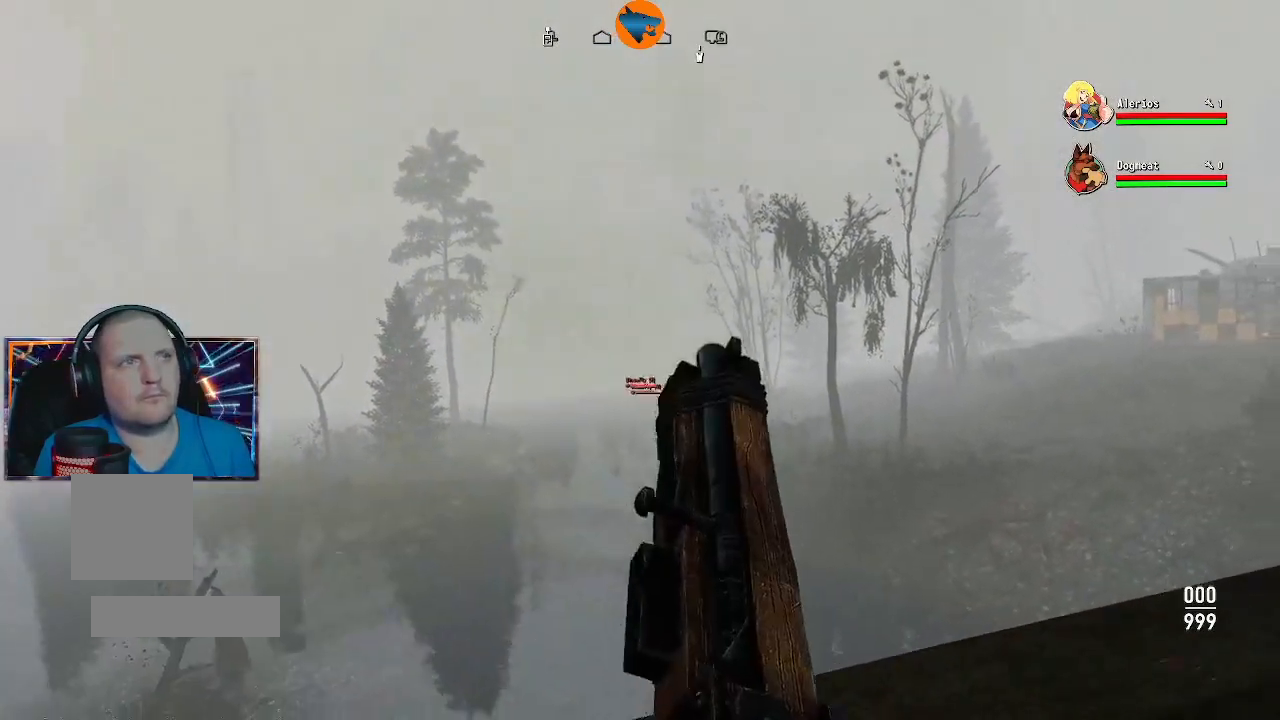
{"buttons": [], "left_stick": "up-right", "right_stick": "center", "events": [[433, "left_stick", "up-right"]]}
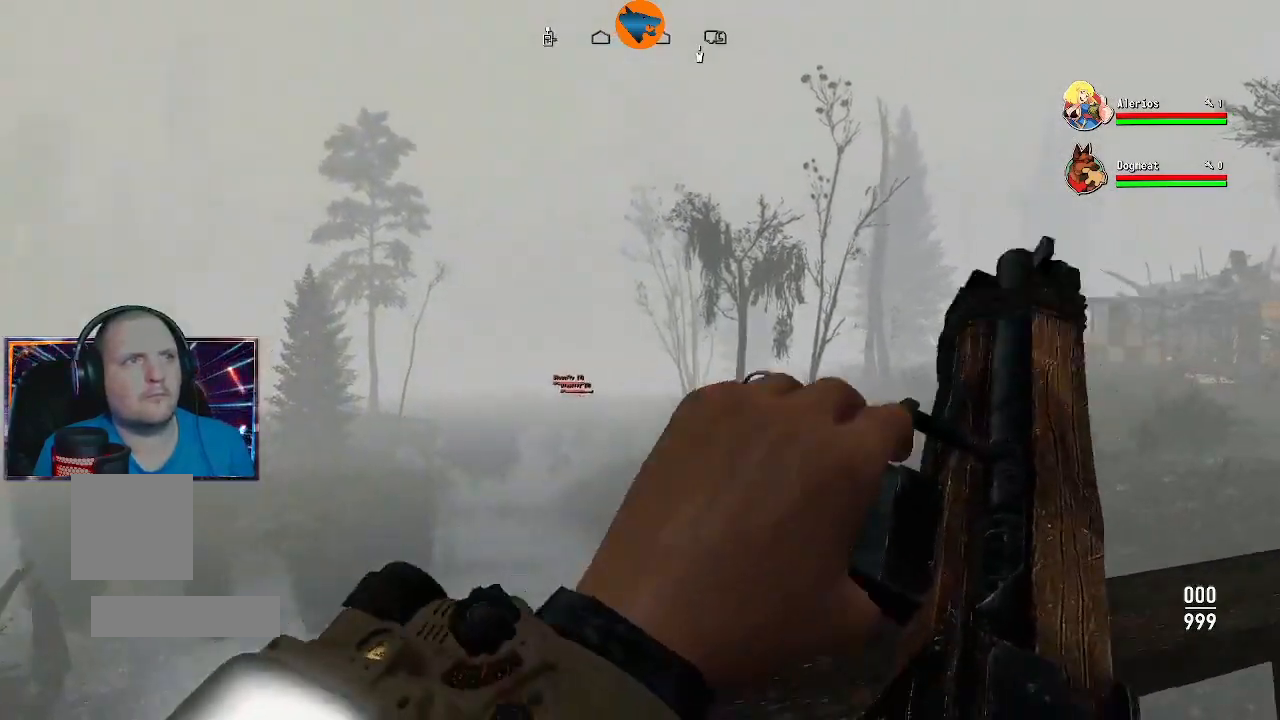
{"buttons": [], "left_stick": "up", "right_stick": "center", "events": [[67, "left_stick", "up"]]}
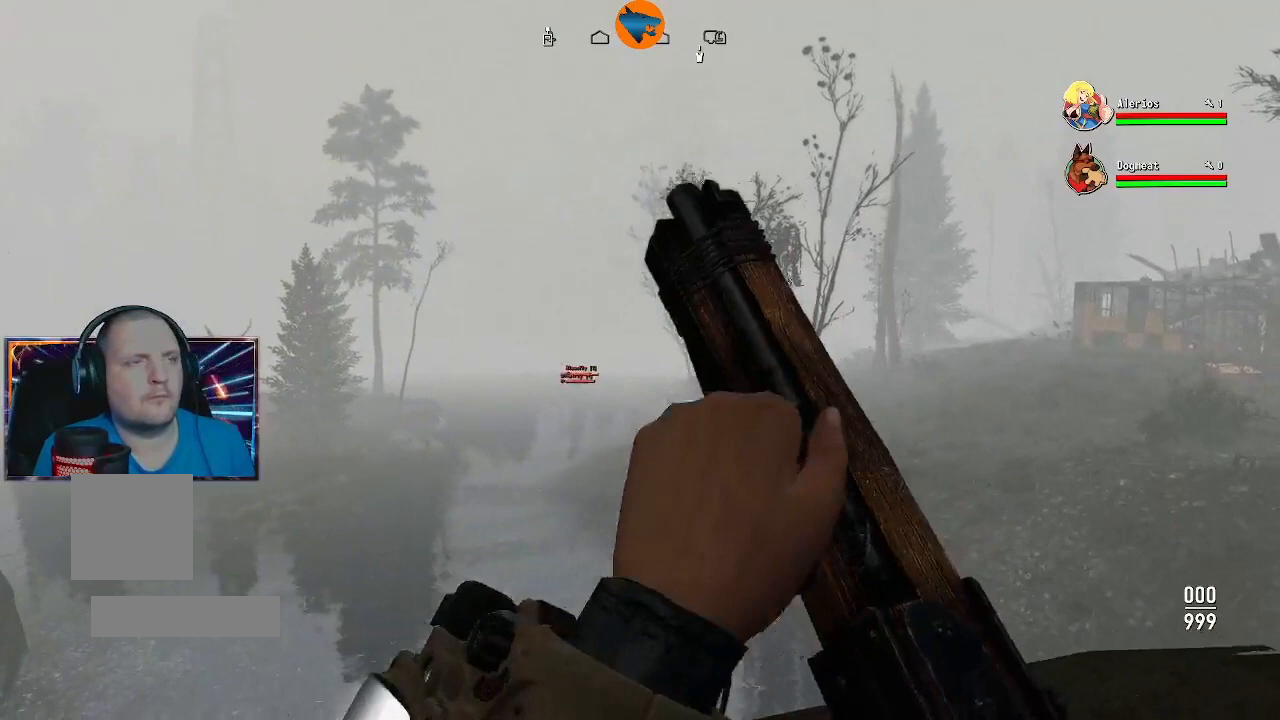
{"buttons": [], "left_stick": "center", "right_stick": "center", "events": [[67, "left_stick", "center"]]}
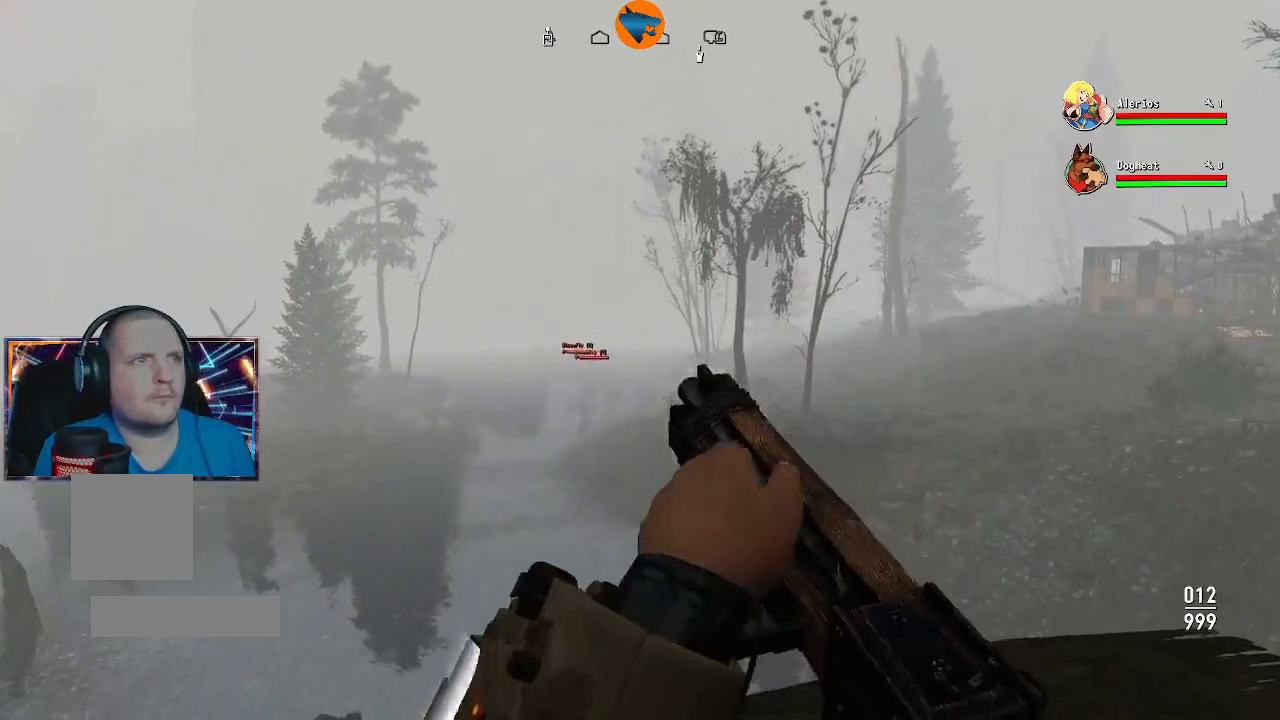
{"buttons": ["L2"], "left_stick": "center", "right_stick": "center", "events": [[367, "L2", "down"]]}
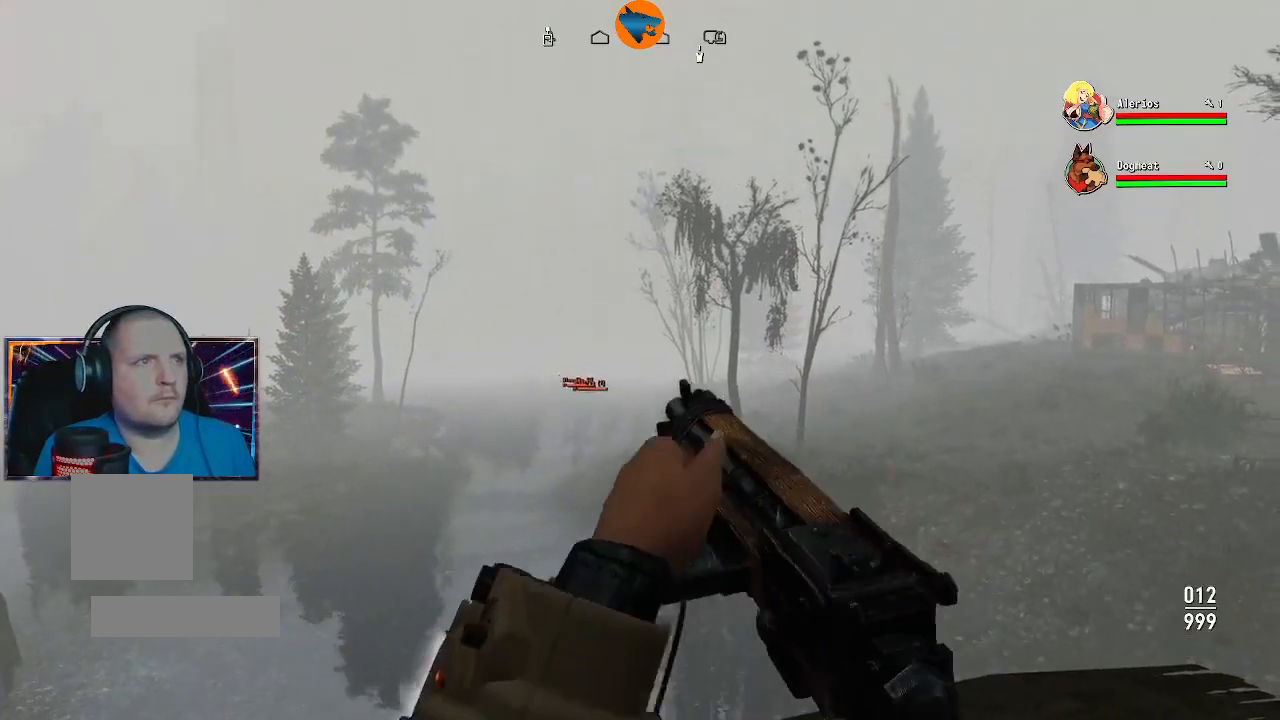
{"buttons": ["L2"], "left_stick": "center", "right_stick": "center", "events": []}
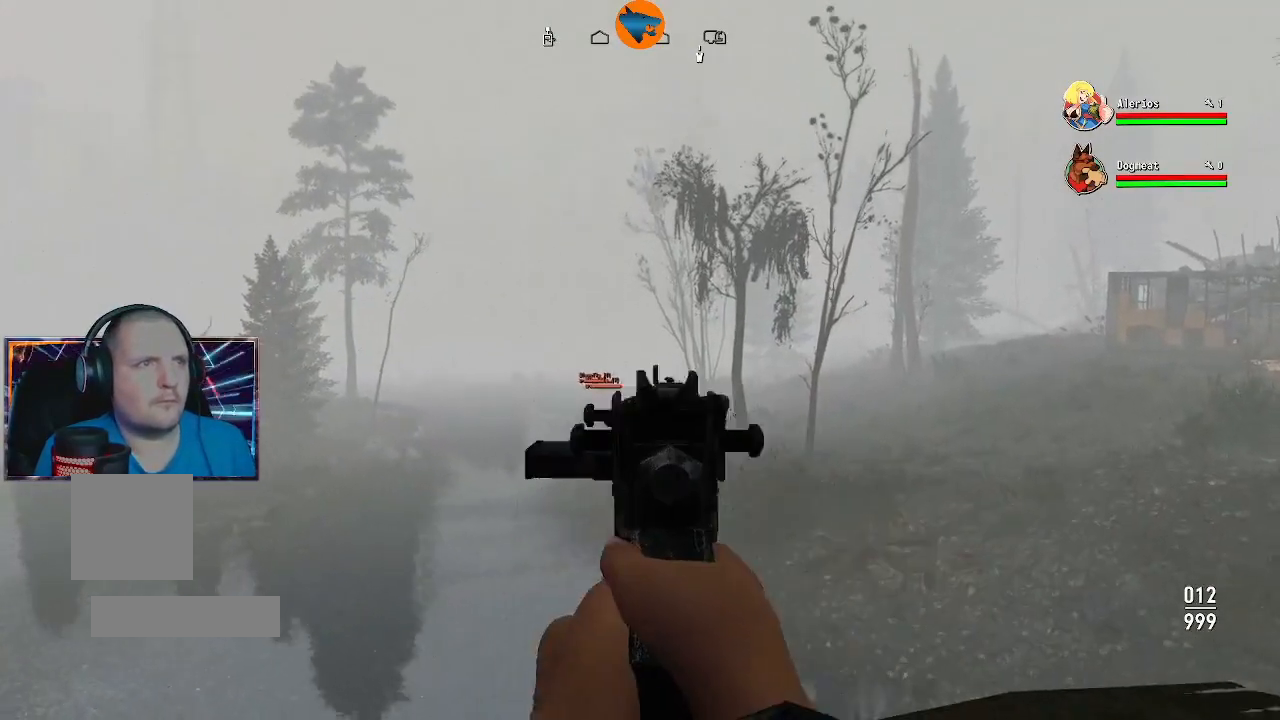
{"buttons": ["L2"], "left_stick": "center", "right_stick": "down", "events": [[300, "right_stick", "down"]]}
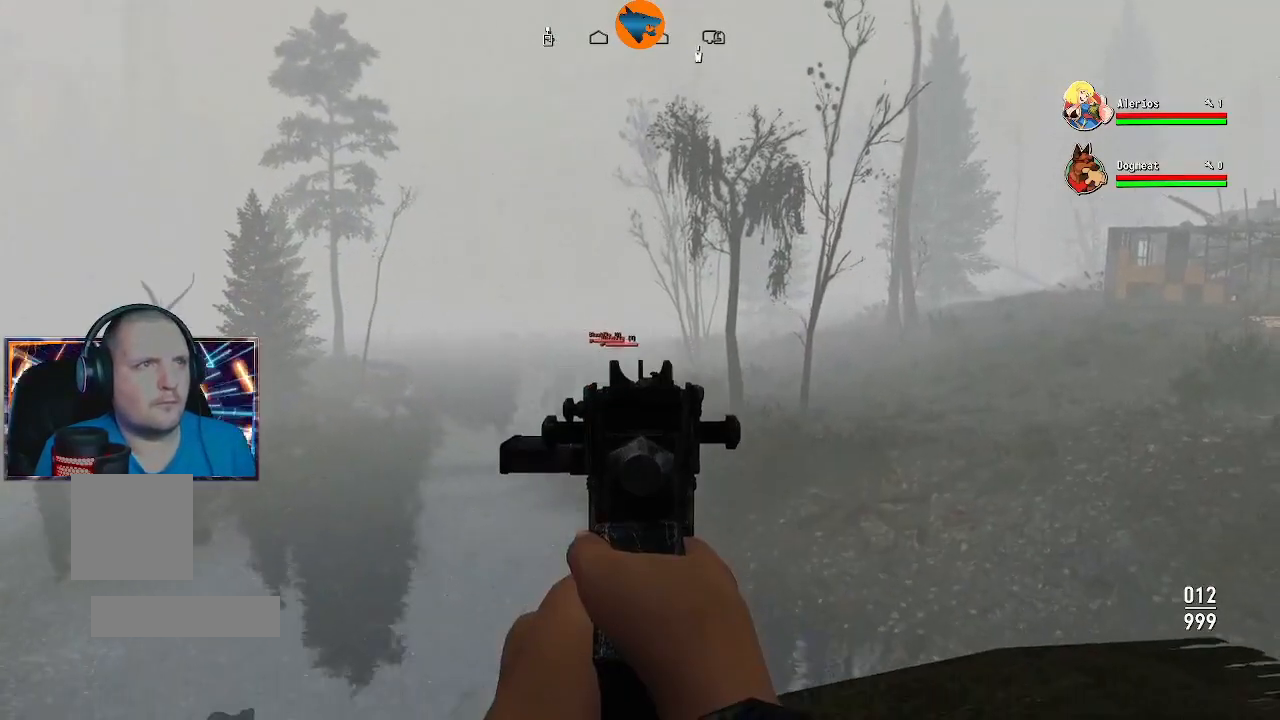
{"buttons": ["L2"], "left_stick": "center", "right_stick": "up", "events": [[33, "right_stick", "center"], [133, "right_stick", "up"]]}
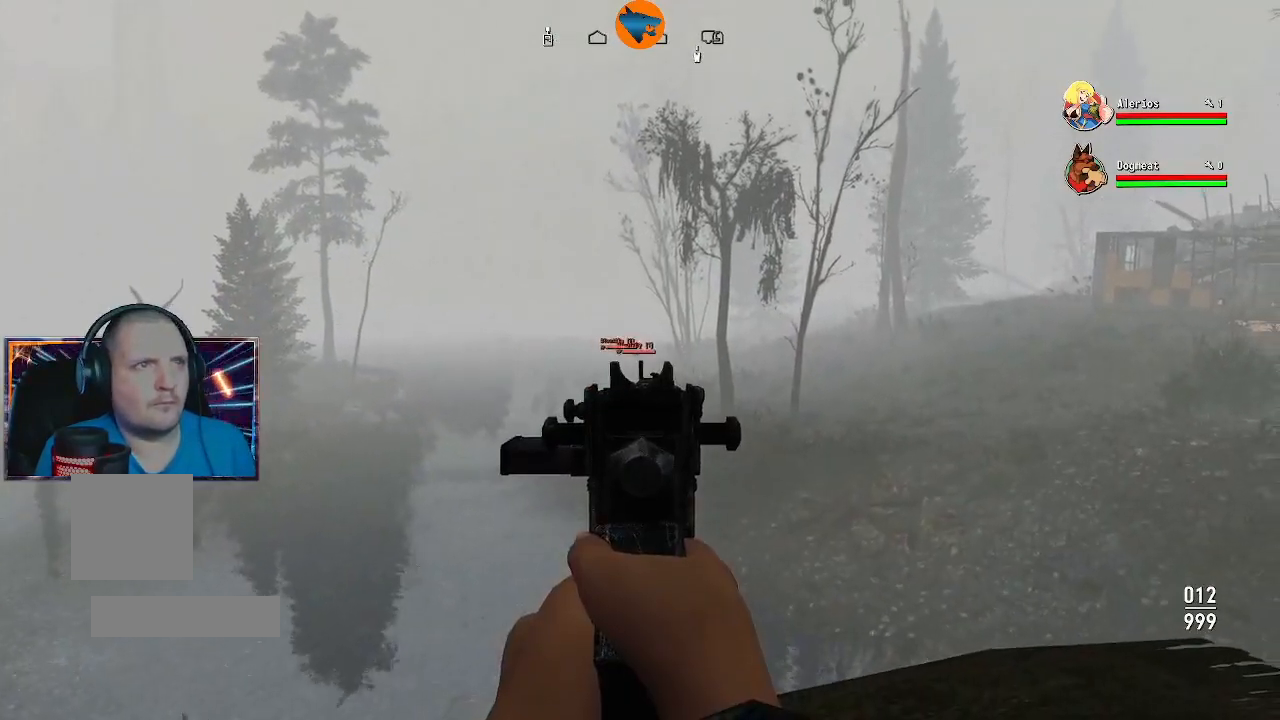
{"buttons": ["L2"], "left_stick": "center", "right_stick": "center", "events": [[167, "R2", "down"], [233, "right_stick", "center"], [267, "R2", "up"], [367, "R2", "down"], [467, "R2", "up"]]}